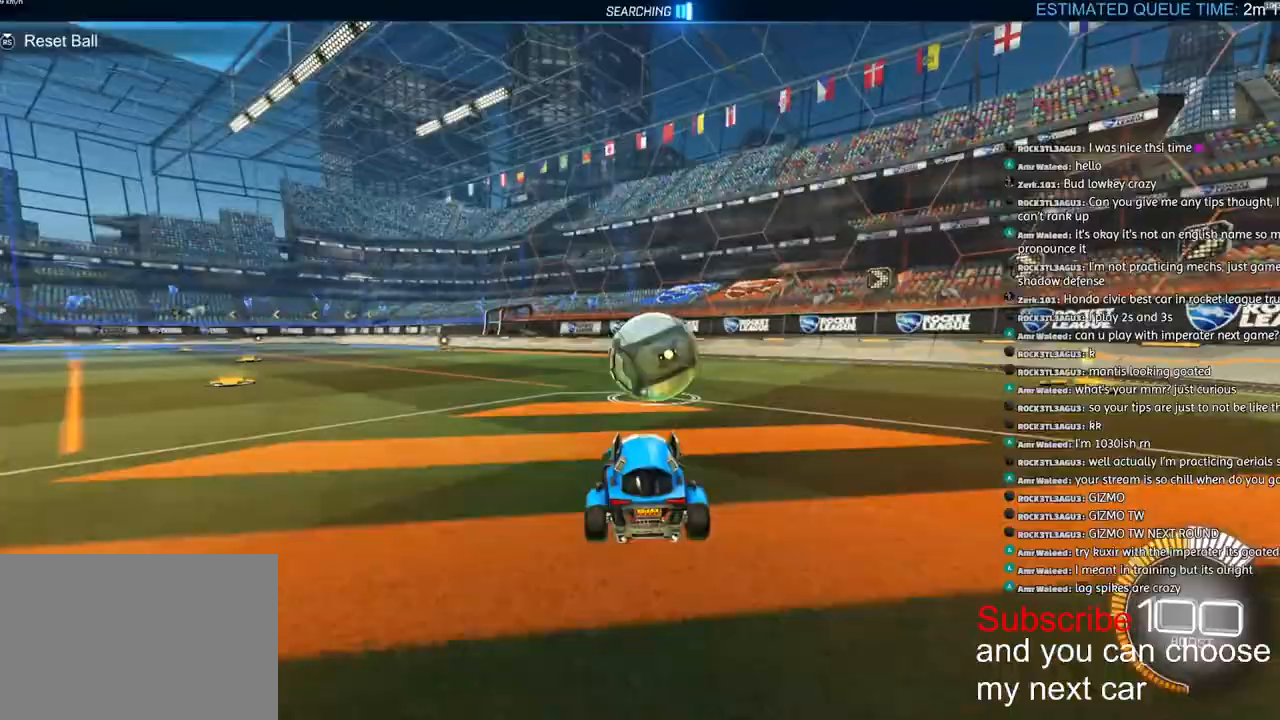
Gameplay with a controller (PlayStation layout); each line is a JSON object with the inputs held at the frame after it. "events" lists button and stick changes between this image and that frame as [ms after this image, input, new state], when the widget could be followed in between.
{"buttons": ["CROSS"], "left_stick": "down", "right_stick": "center", "events": [[17, "R2", "up"], [50, "left_stick", "center"], [183, "left_stick", "left"], [283, "left_stick", "center"], [350, "CROSS", "down"], [383, "left_stick", "down"]]}
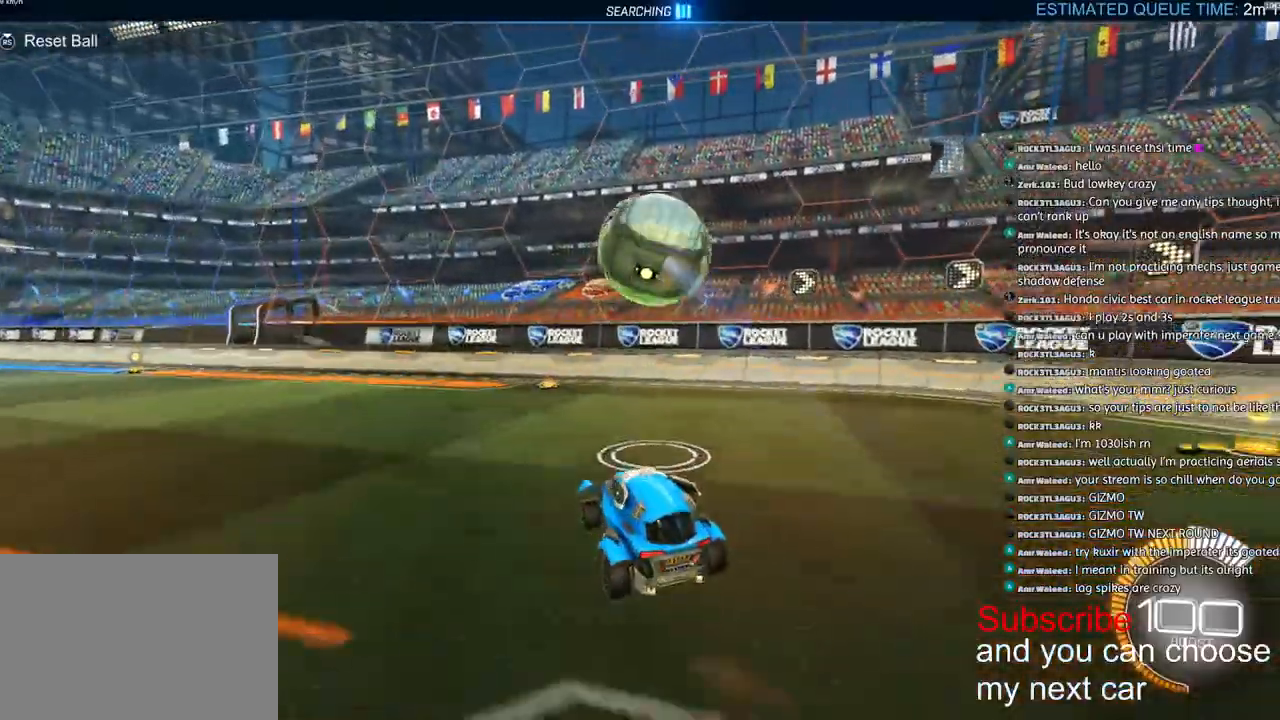
{"buttons": ["TRIANGLE", "R2"], "left_stick": "center", "right_stick": "center", "events": [[33, "CROSS", "up"], [33, "R2", "down"], [33, "left_stick", "center"], [67, "CROSS", "down"], [117, "left_stick", "down"], [183, "R2", "up"], [250, "CROSS", "up"], [250, "L2", "down"], [367, "left_stick", "center"], [383, "L2", "up"], [450, "R2", "down"], [450, "TRIANGLE", "down"]]}
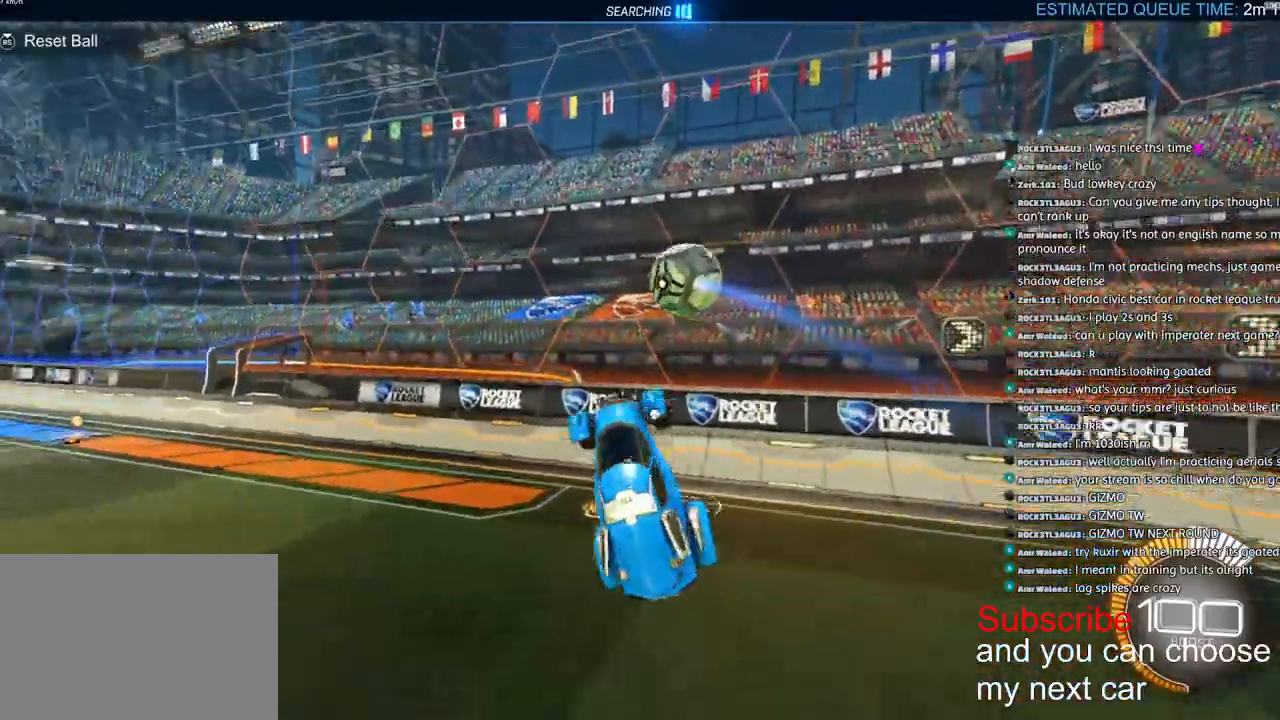
{"buttons": ["R2"], "left_stick": "down-left", "right_stick": "center", "events": [[17, "R2", "up"], [67, "TRIANGLE", "up"], [150, "left_stick", "down-left"], [333, "R2", "down"]]}
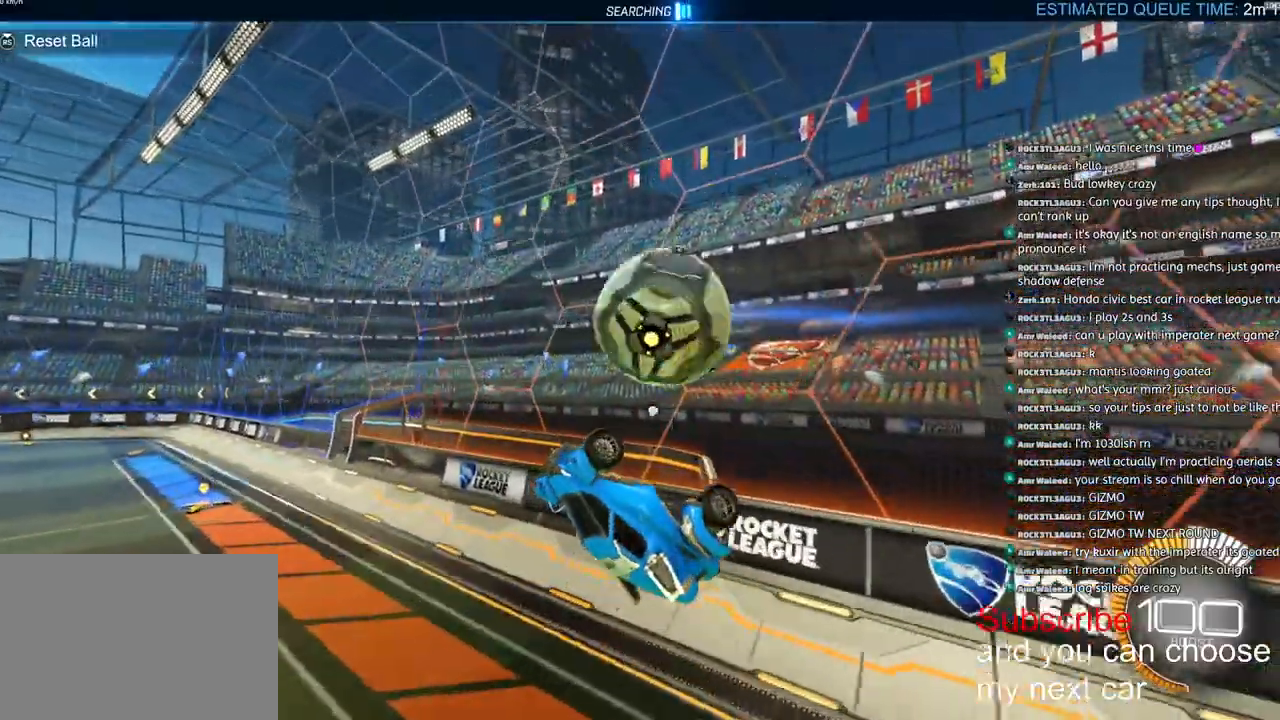
{"buttons": ["R1", "R2"], "left_stick": "center", "right_stick": "center", "events": [[17, "R1", "down"], [83, "L1", "down"], [83, "left_stick", "right"], [333, "TRIANGLE", "down"], [383, "L1", "up"], [417, "left_stick", "center"], [433, "TRIANGLE", "up"]]}
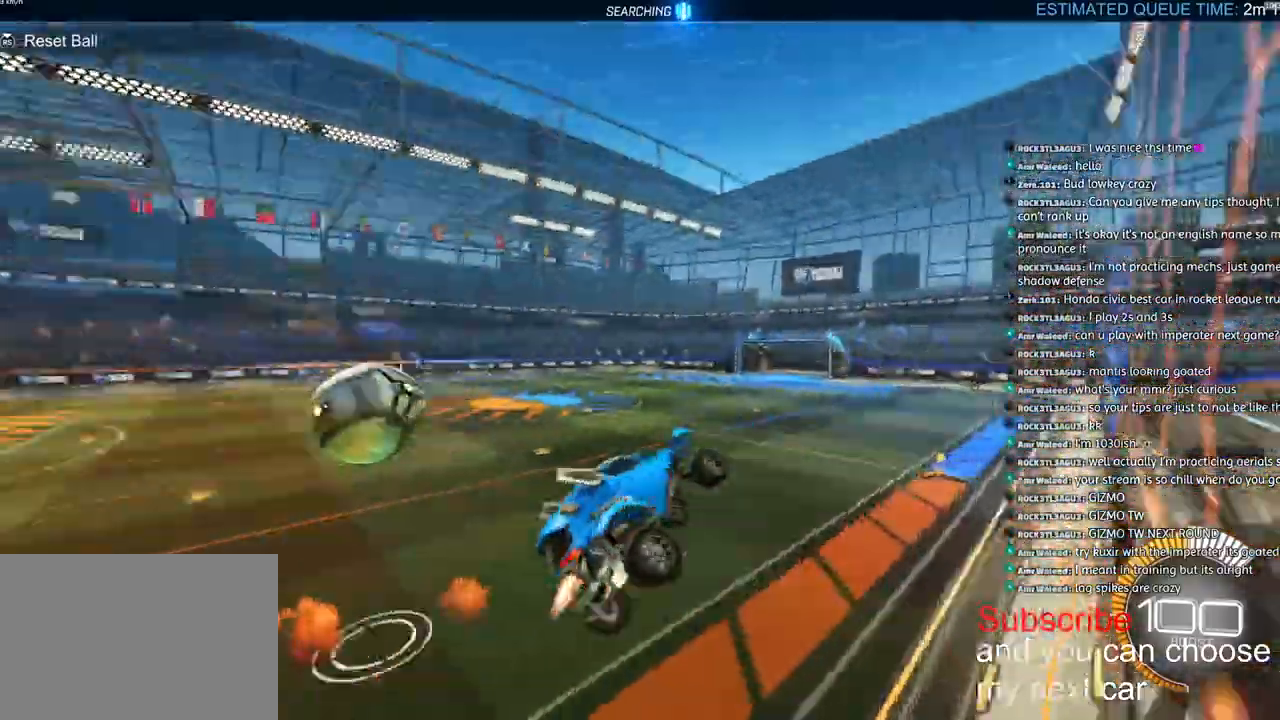
{"buttons": ["R1", "R2"], "left_stick": "left", "right_stick": "center", "events": [[200, "left_stick", "left"]]}
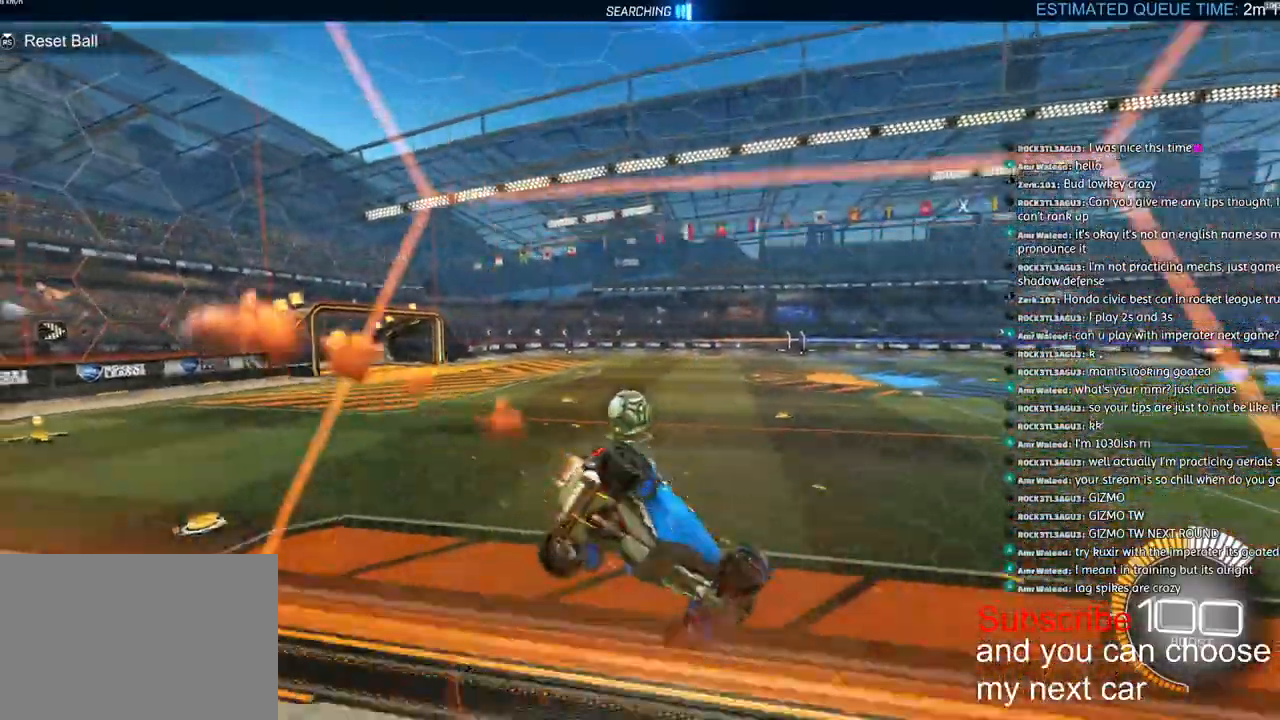
{"buttons": ["R1", "R2"], "left_stick": "left", "right_stick": "center", "events": []}
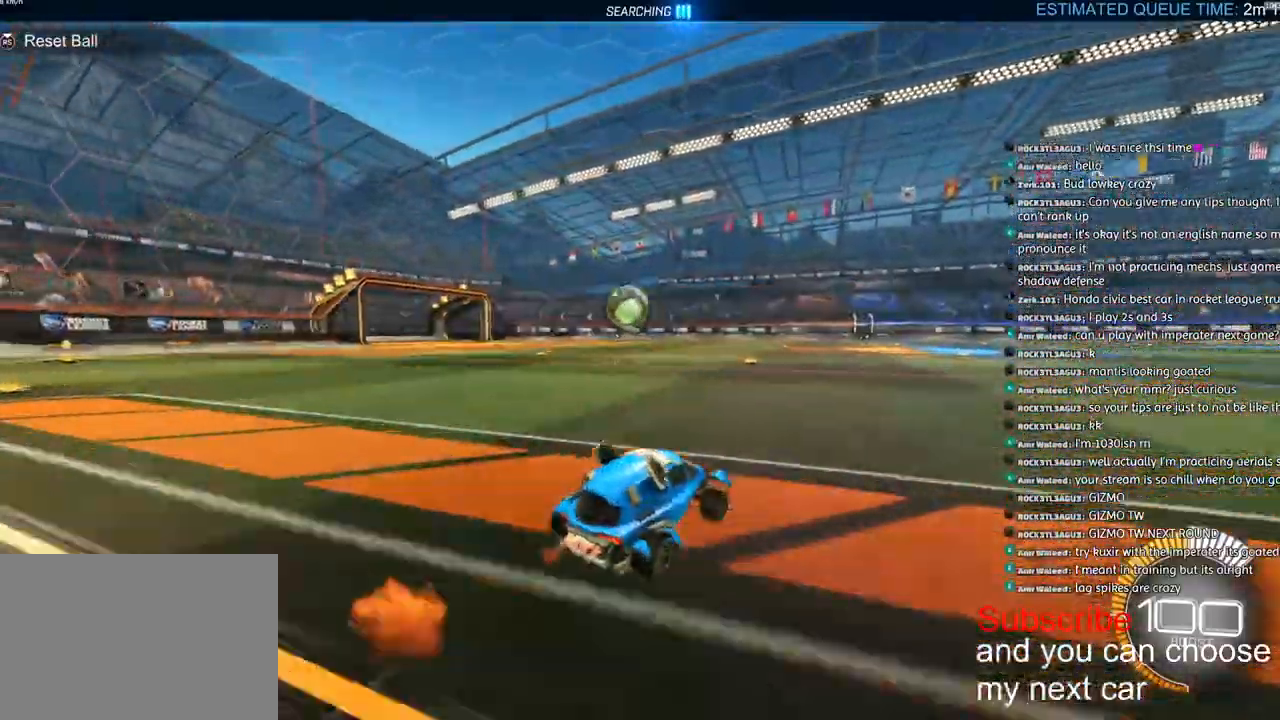
{"buttons": ["R1", "R2"], "left_stick": "center", "right_stick": "center", "events": [[383, "left_stick", "center"]]}
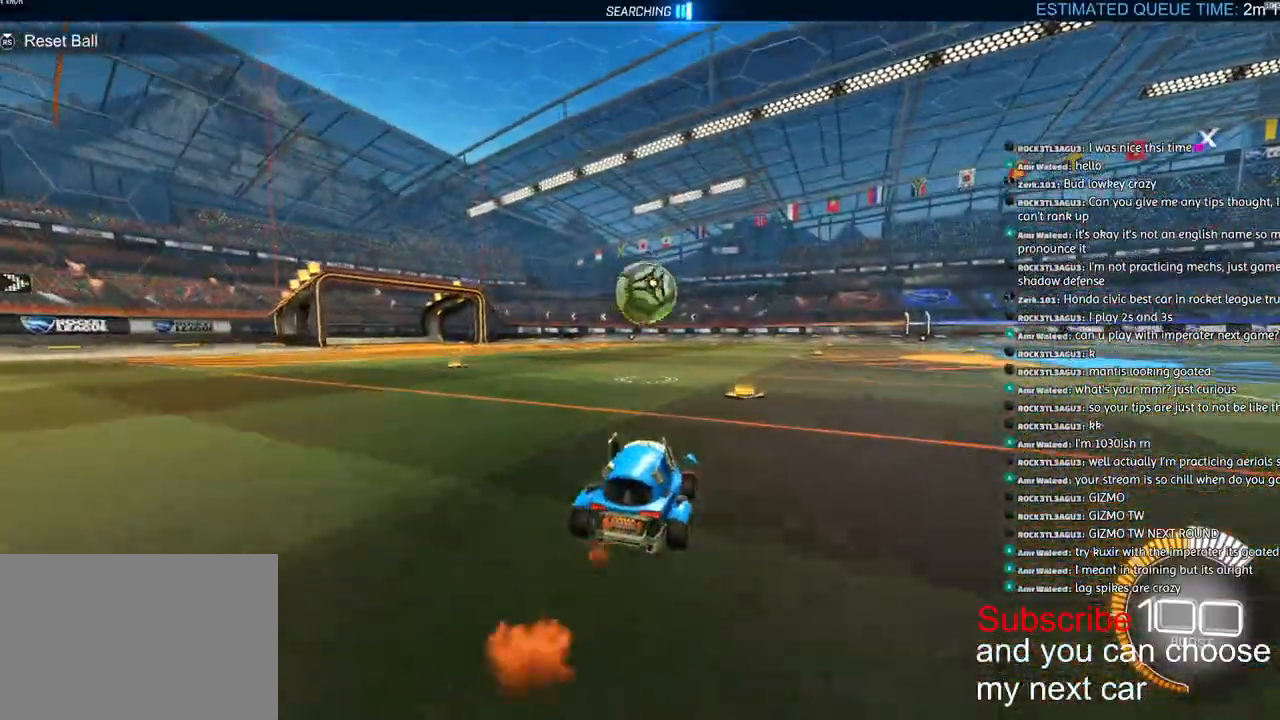
{"buttons": ["CROSS", "R1", "R2"], "left_stick": "center", "right_stick": "center", "events": [[283, "left_stick", "down"], [317, "CROSS", "down"], [467, "CROSS", "up"], [467, "left_stick", "center"], [500, "CROSS", "down"]]}
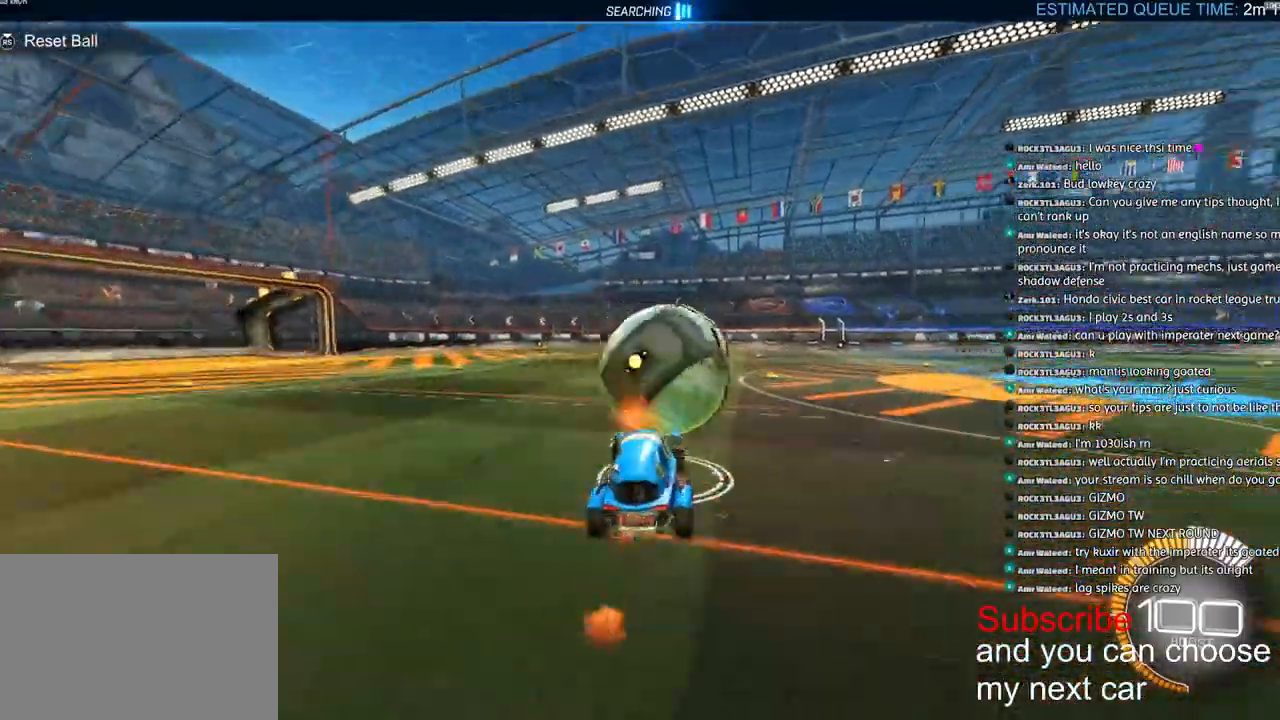
{"buttons": ["CROSS", "L2", "R1", "R2"], "left_stick": "right", "right_stick": "center", "events": [[17, "left_stick", "right"], [83, "L2", "down"], [200, "left_stick", "up-right"], [417, "left_stick", "right"]]}
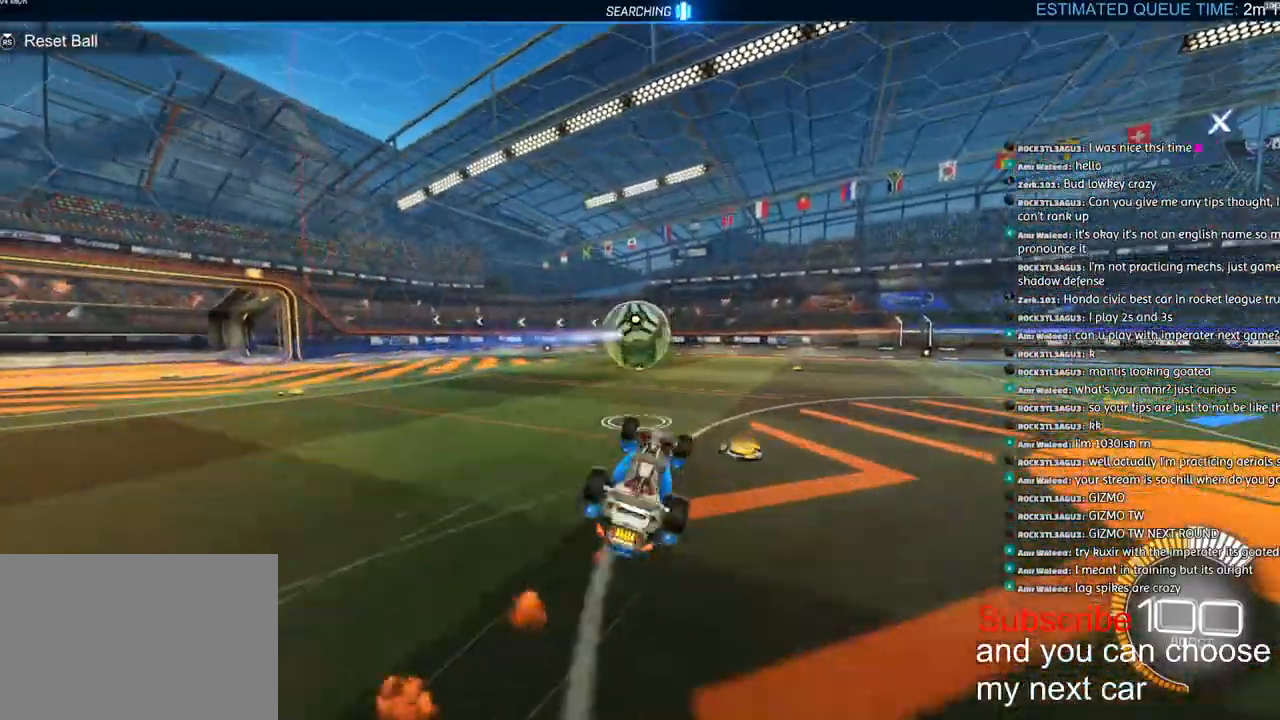
{"buttons": ["L2", "R1", "R2"], "left_stick": "right", "right_stick": "center", "events": [[250, "CROSS", "up"]]}
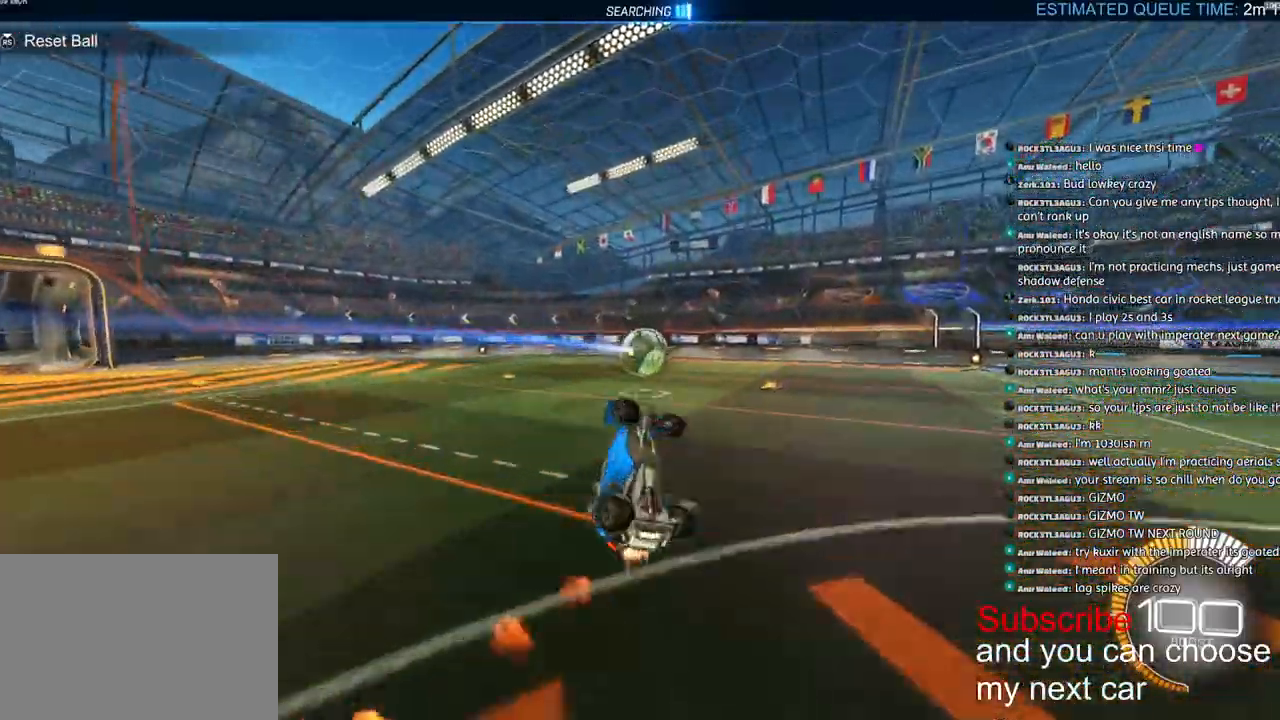
{"buttons": ["L2", "R2"], "left_stick": "right", "right_stick": "center", "events": [[200, "left_stick", "down-right"], [283, "R1", "up"], [383, "R2", "up"], [433, "left_stick", "right"], [450, "R2", "down"]]}
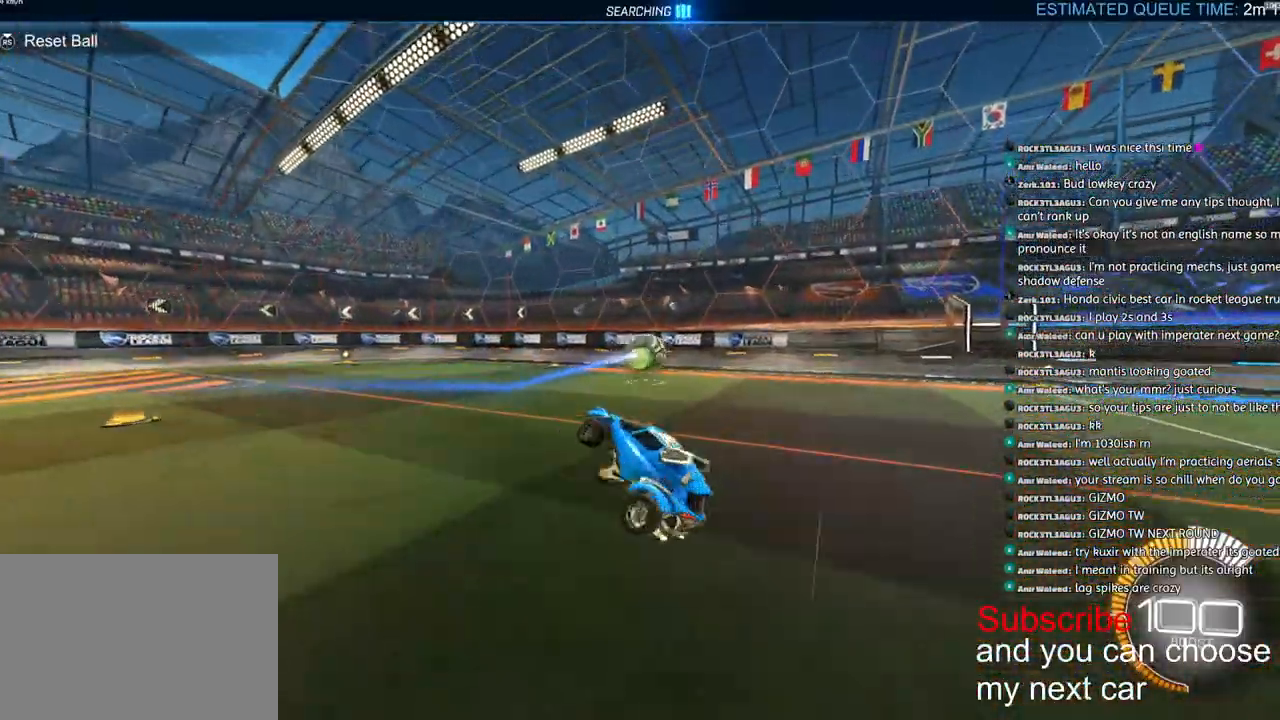
{"buttons": ["R2"], "left_stick": "center", "right_stick": "center", "events": [[167, "L2", "up"], [317, "R1", "down"], [450, "R1", "up"], [500, "left_stick", "center"]]}
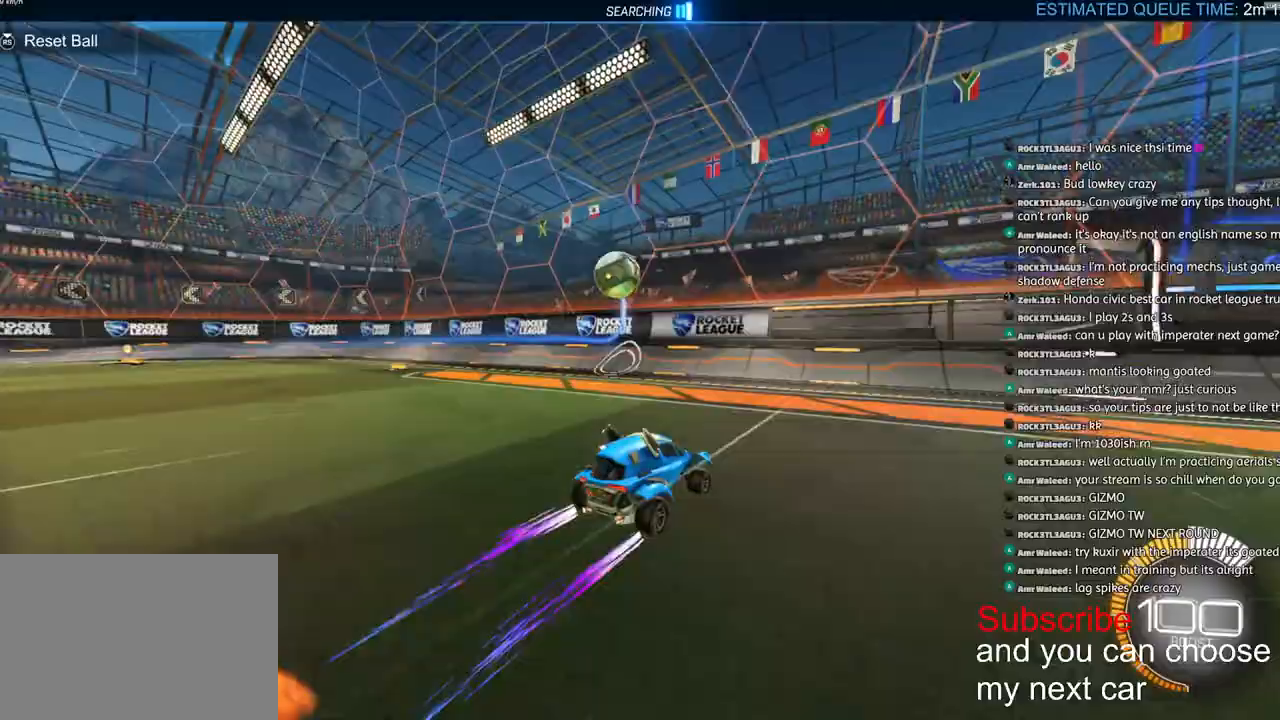
{"buttons": ["R2"], "left_stick": "down-left", "right_stick": "center", "events": [[217, "left_stick", "down-left"], [250, "R2", "up"], [317, "L2", "down"], [483, "L2", "up"], [483, "R2", "down"]]}
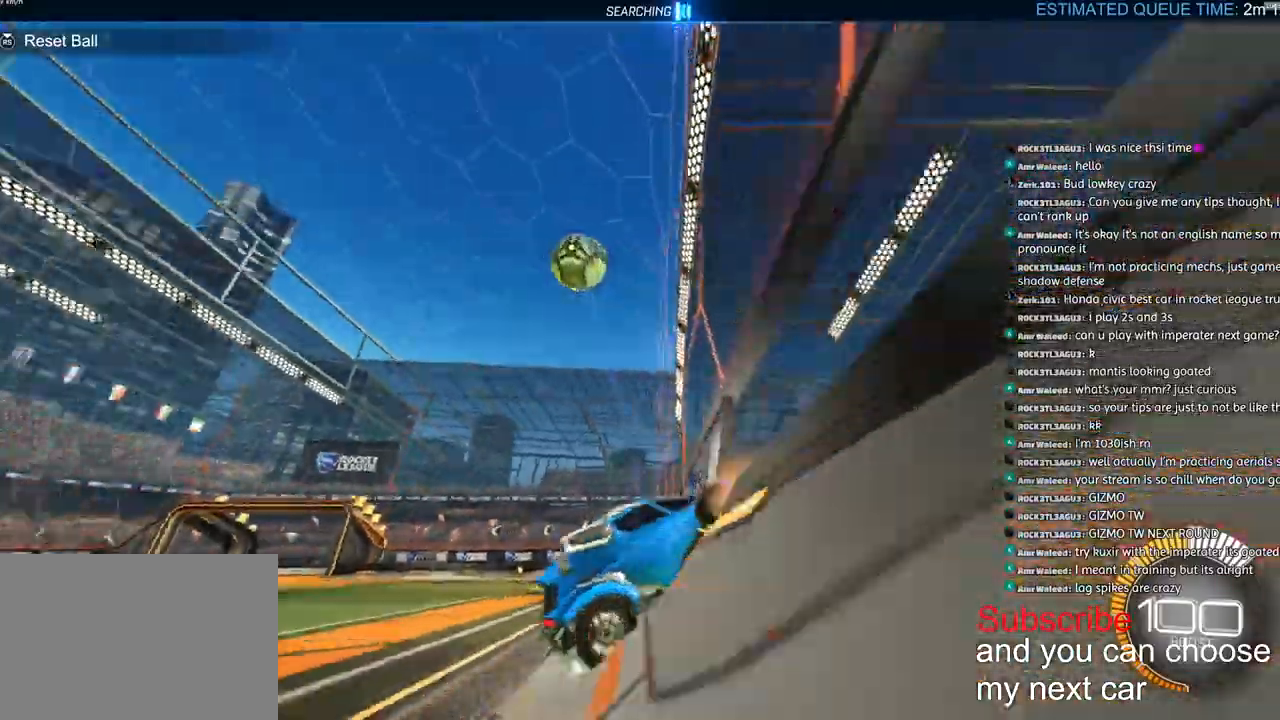
{"buttons": ["R2"], "left_stick": "down-left", "right_stick": "center", "events": [[33, "left_stick", "center"], [167, "left_stick", "down-left"]]}
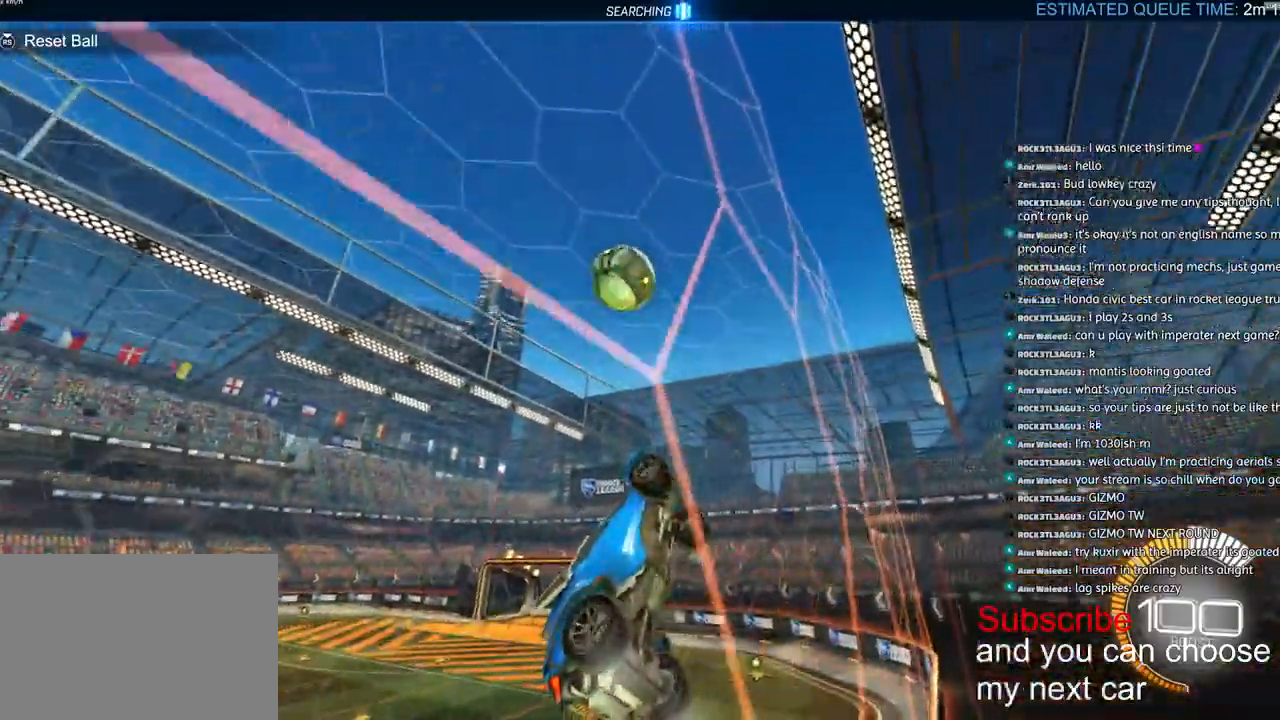
{"buttons": ["CROSS", "L2", "R1", "R2"], "left_stick": "right", "right_stick": "center", "events": [[17, "CROSS", "down"], [17, "left_stick", "right"], [50, "L2", "down"], [150, "left_stick", "down-right"], [400, "left_stick", "center"], [483, "R1", "down"], [483, "left_stick", "right"]]}
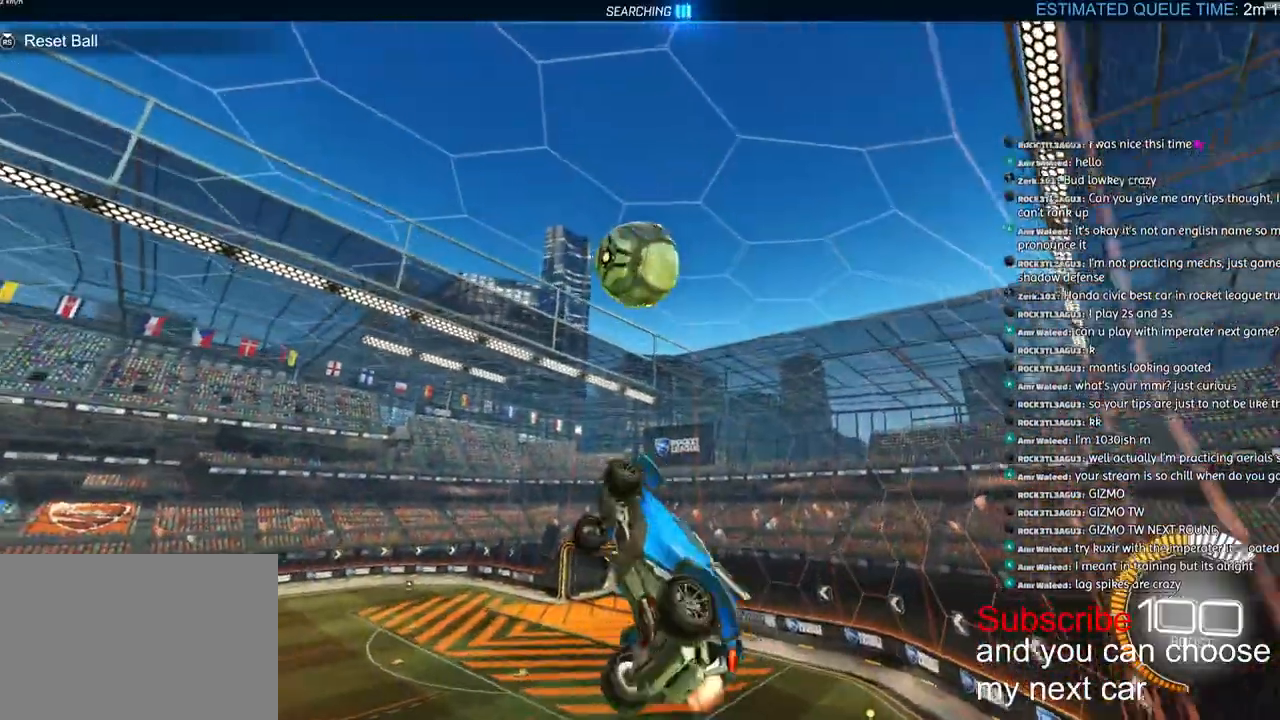
{"buttons": ["L2"], "left_stick": "left", "right_stick": "center", "events": [[100, "CROSS", "up"], [117, "R1", "up"], [167, "left_stick", "center"], [200, "R1", "down"], [217, "left_stick", "left"], [267, "R1", "up"], [333, "R2", "up"], [417, "R1", "down"], [500, "R1", "up"]]}
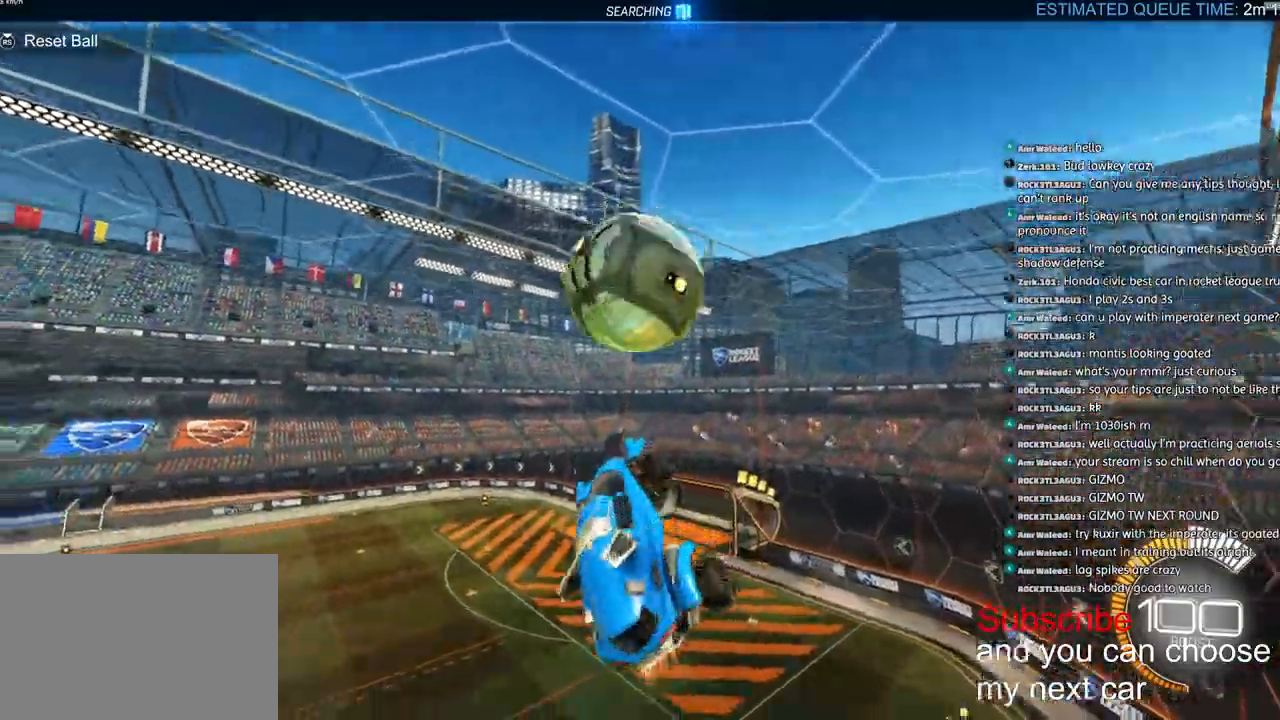
{"buttons": ["L2"], "left_stick": "left", "right_stick": "center", "events": [[100, "L2", "up"], [200, "R1", "down"], [217, "R2", "down"], [417, "L2", "down"], [417, "R2", "up"], [433, "R1", "up"]]}
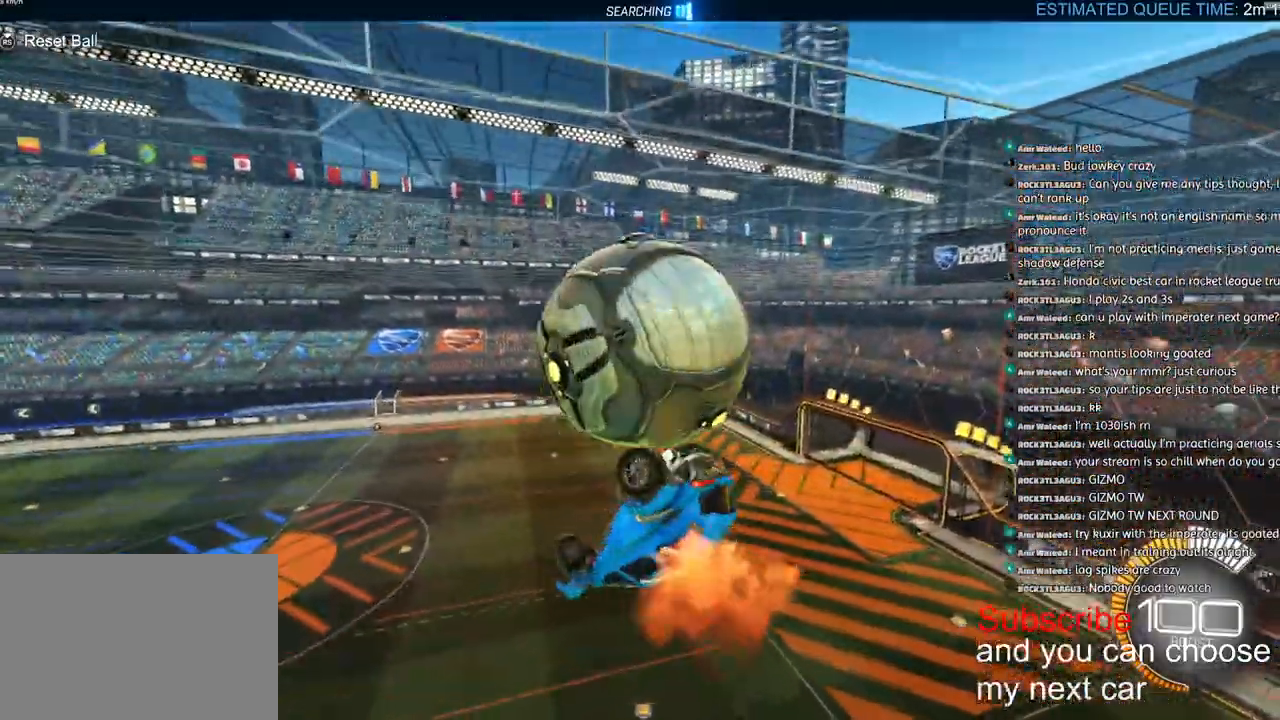
{"buttons": [], "left_stick": "center", "right_stick": "center", "events": [[300, "left_stick", "down"], [450, "L2", "up"], [500, "left_stick", "center"]]}
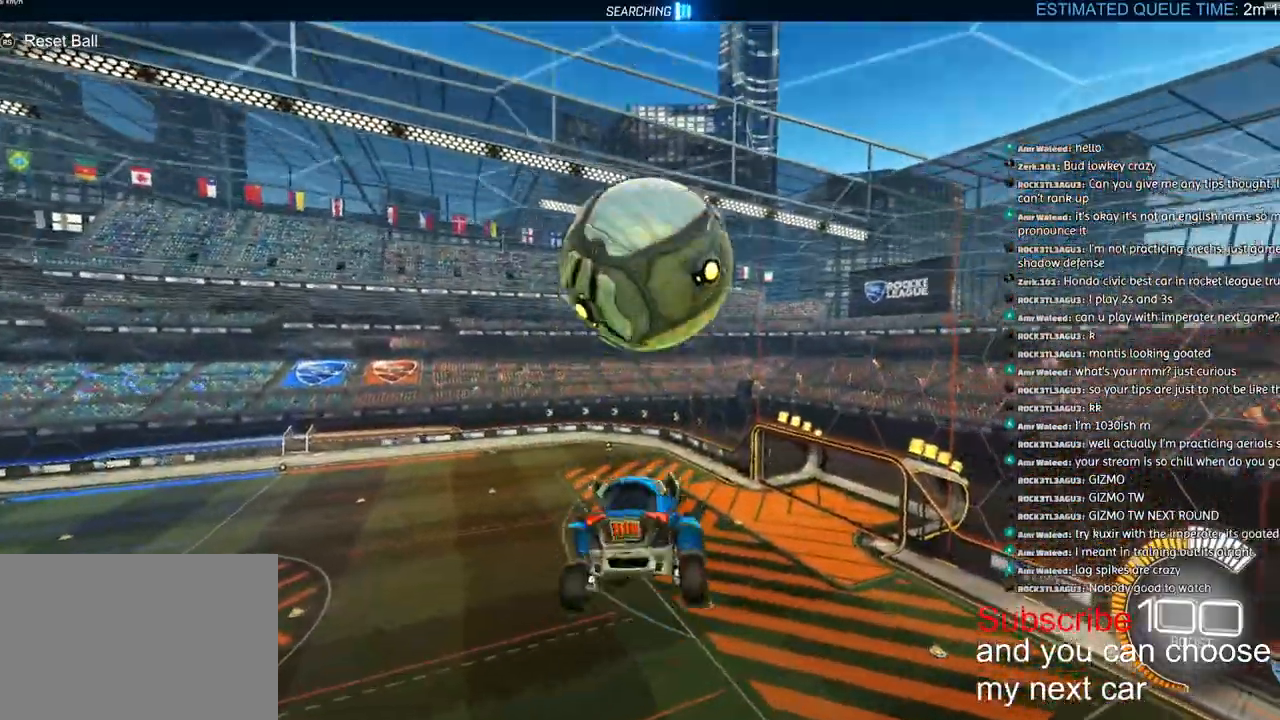
{"buttons": ["L1"], "left_stick": "center", "right_stick": "center", "events": [[250, "L1", "down"], [250, "left_stick", "up"], [283, "CROSS", "down"], [367, "left_stick", "center"], [467, "CROSS", "up"]]}
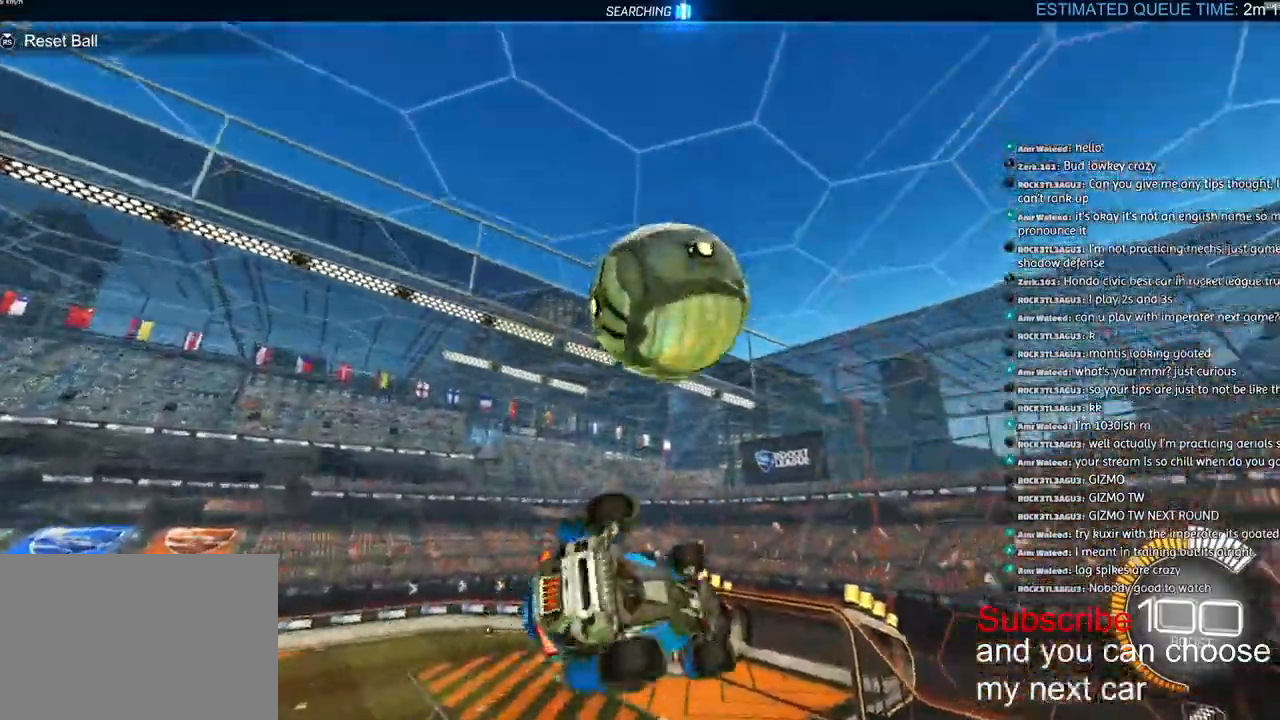
{"buttons": ["L2"], "left_stick": "center", "right_stick": "center", "events": [[17, "R1", "down"], [167, "R2", "down"], [333, "L1", "up"], [400, "R1", "up"], [400, "R2", "up"], [450, "L2", "down"]]}
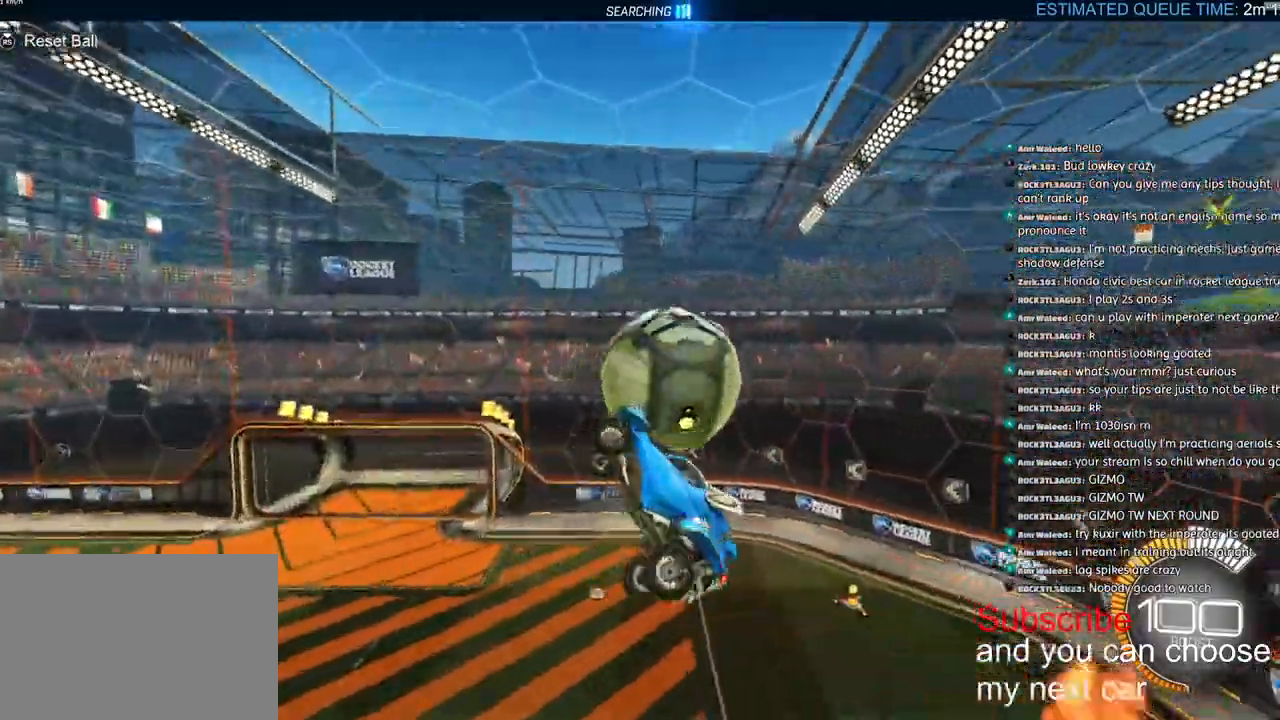
{"buttons": ["L2"], "left_stick": "down-right", "right_stick": "center", "events": [[50, "left_stick", "down-right"], [133, "left_stick", "up-right"], [283, "left_stick", "left"], [367, "left_stick", "down-left"], [500, "left_stick", "down-right"]]}
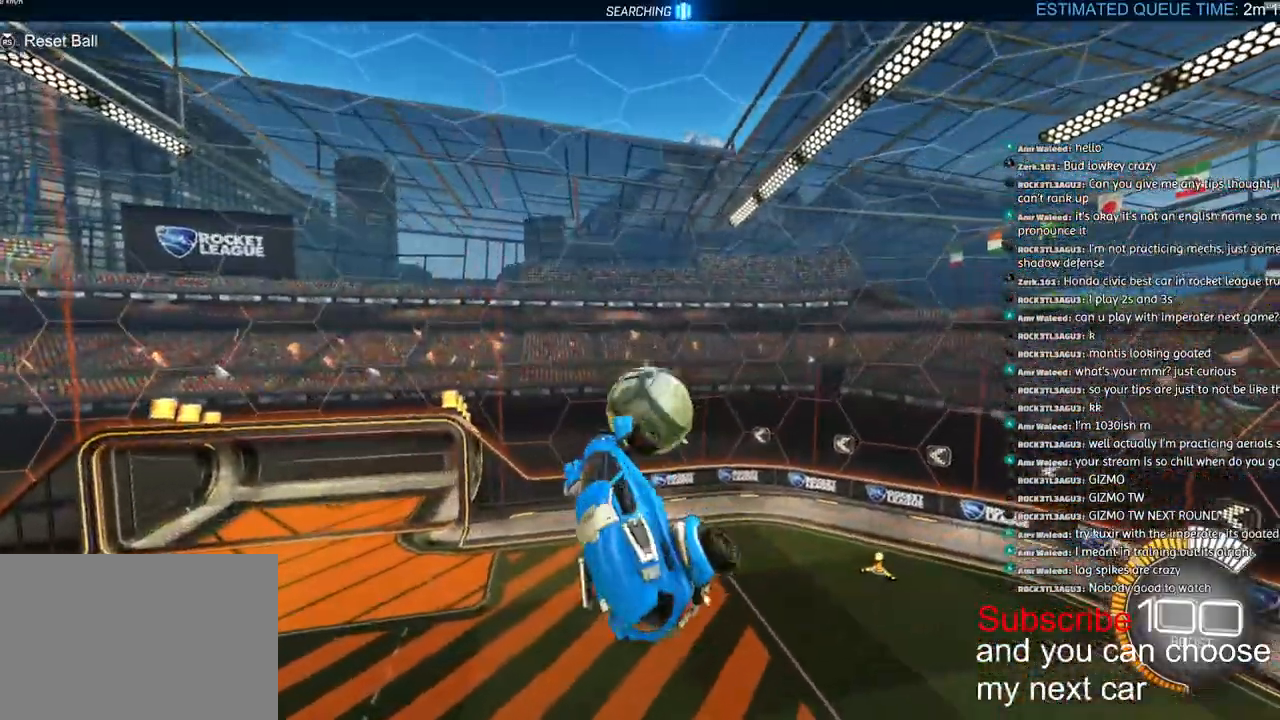
{"buttons": ["L2"], "left_stick": "right", "right_stick": "center", "events": [[83, "left_stick", "right"], [200, "left_stick", "up-right"], [500, "left_stick", "right"]]}
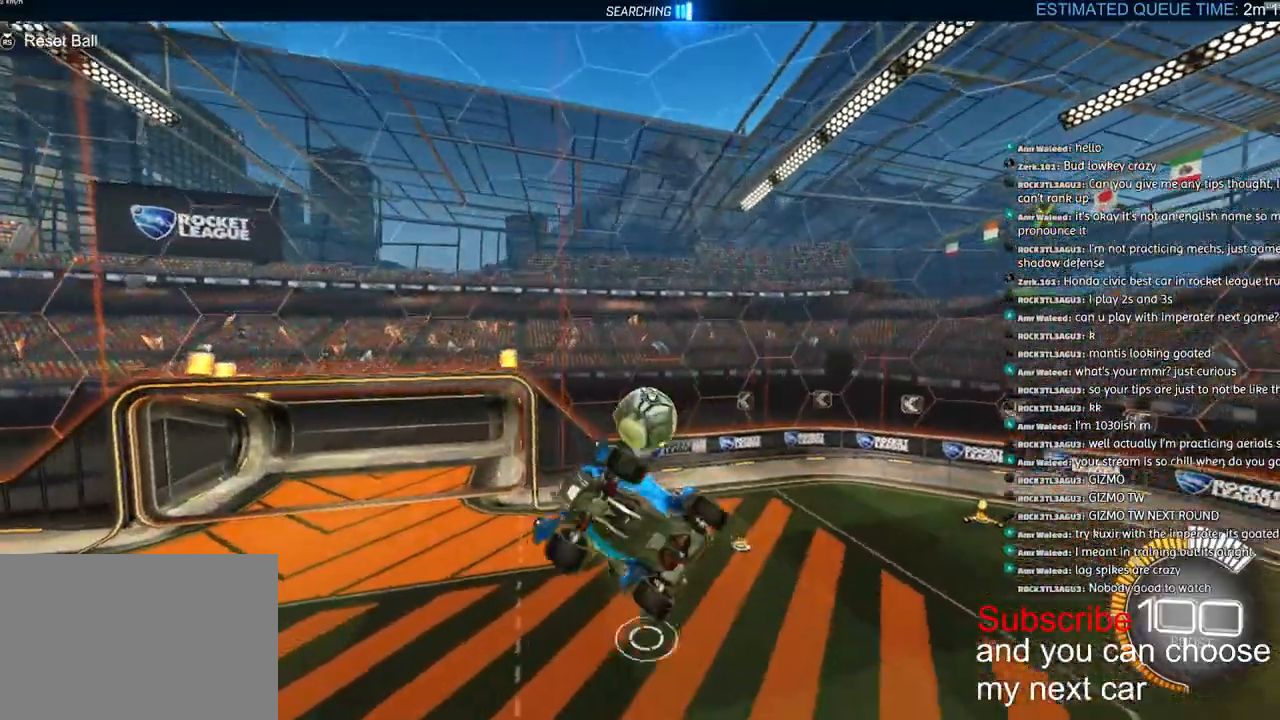
{"buttons": ["R1", "R2"], "left_stick": "right", "right_stick": "center", "events": [[50, "L2", "up"], [300, "R1", "down"], [300, "TRIANGLE", "down"], [400, "TRIANGLE", "up"], [467, "R2", "down"]]}
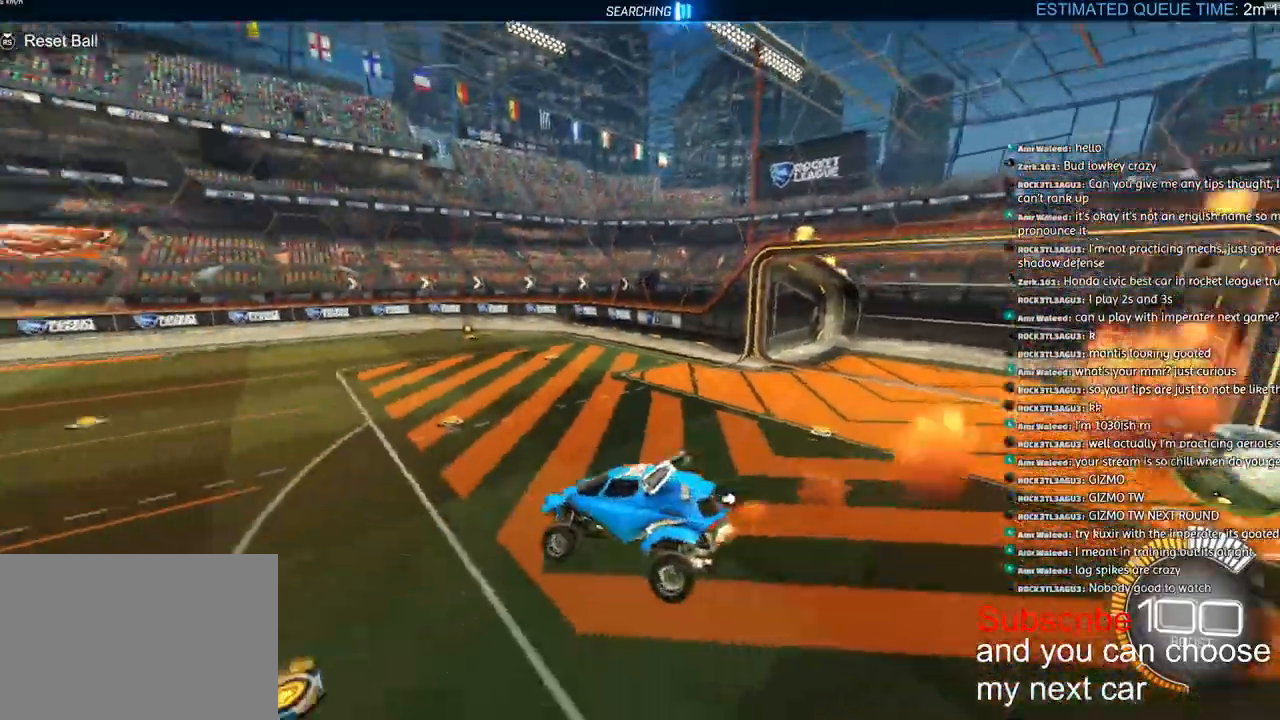
{"buttons": ["R1", "R2"], "left_stick": "center", "right_stick": "center", "events": [[400, "left_stick", "left"], [500, "left_stick", "center"]]}
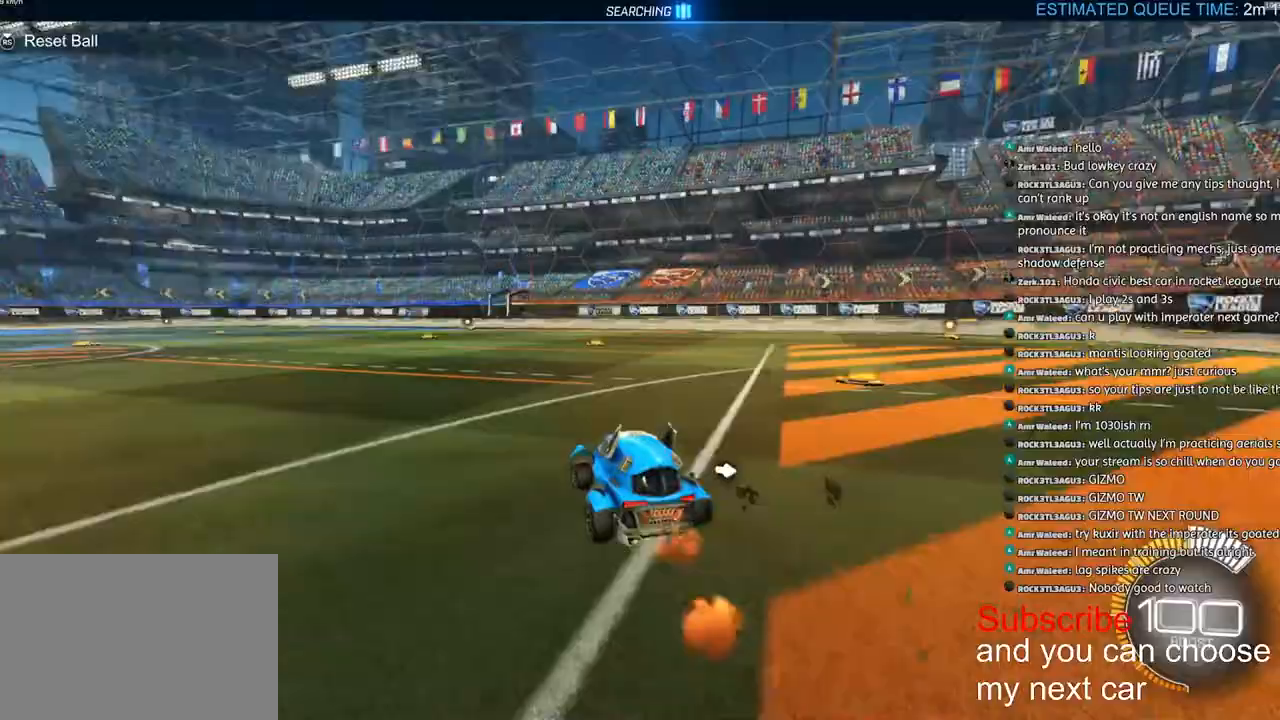
{"buttons": ["R1", "R2"], "left_stick": "right", "right_stick": "center", "events": [[50, "R2", "up"], [67, "R1", "up"], [117, "DPAD_RIGHT", "down"], [183, "DPAD_RIGHT", "up"], [250, "R2", "down"], [267, "R1", "down"], [400, "left_stick", "right"]]}
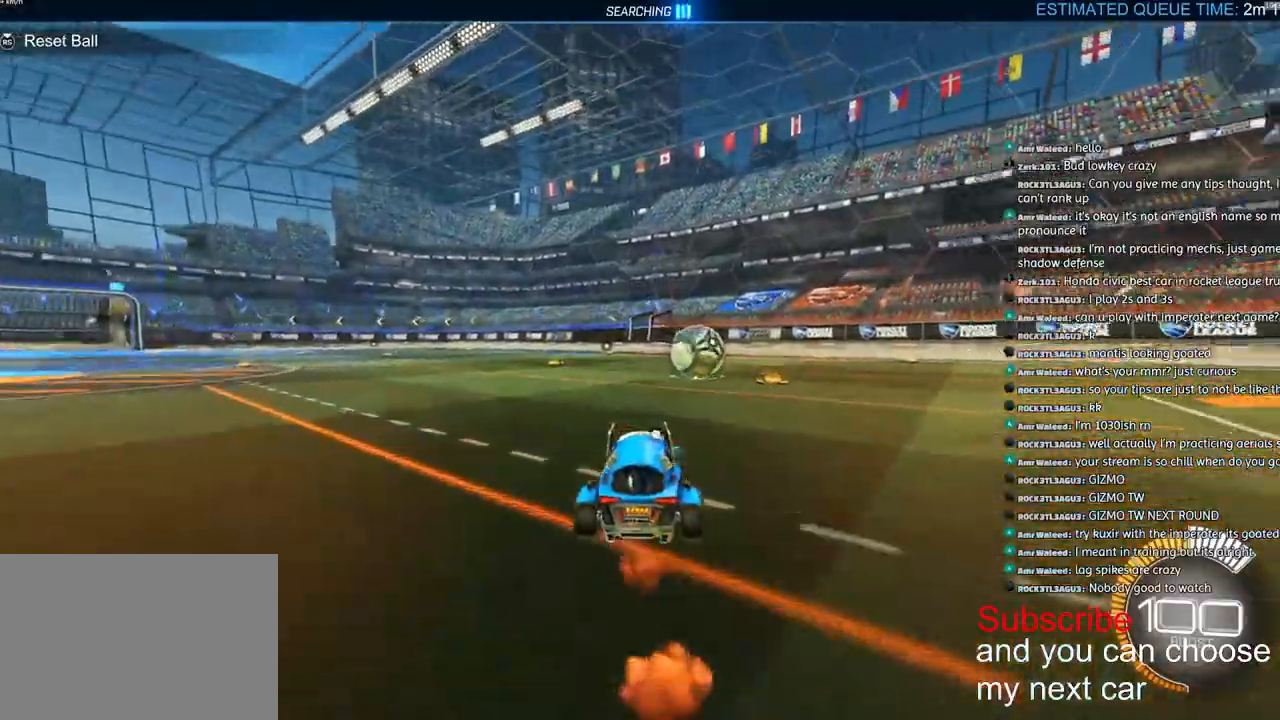
{"buttons": ["R2"], "left_stick": "right", "right_stick": "center", "events": [[17, "R1", "up"], [33, "R2", "up"], [183, "R2", "down"], [250, "TRIANGLE", "down"], [333, "TRIANGLE", "up"]]}
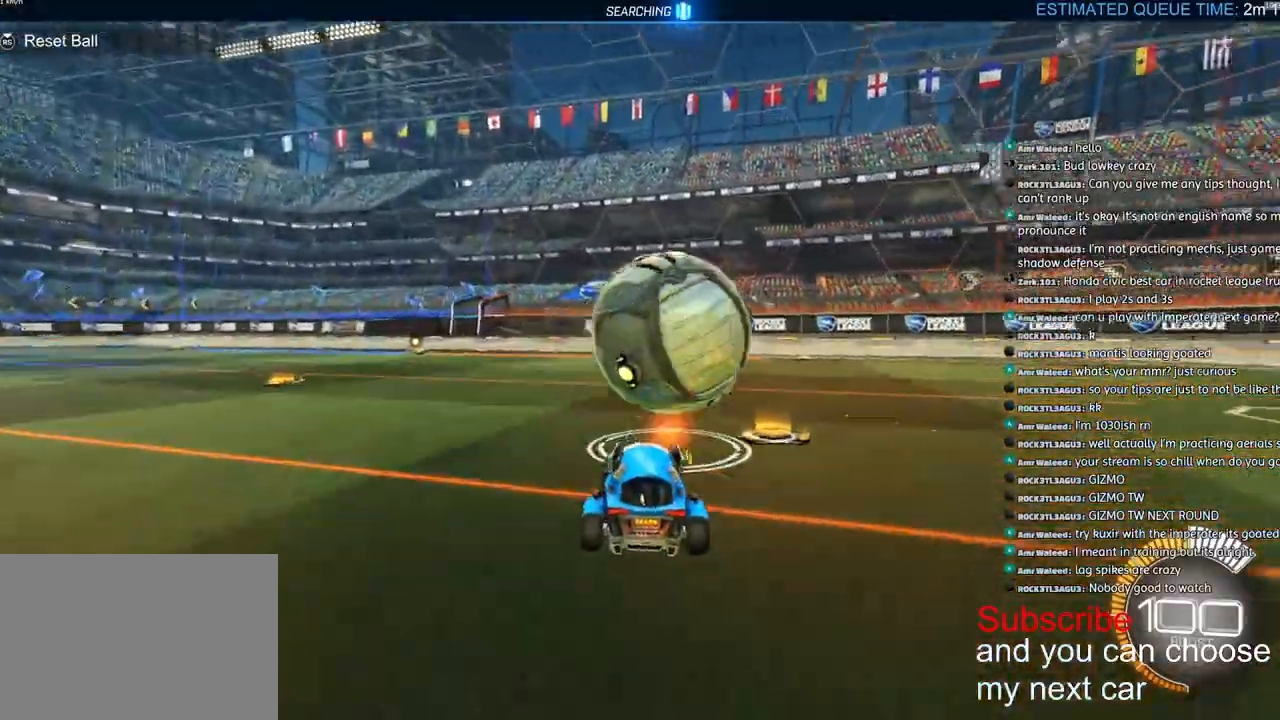
{"buttons": ["R2"], "left_stick": "down", "right_stick": "center", "events": [[150, "CROSS", "down"], [233, "left_stick", "down"], [333, "CROSS", "up"], [333, "left_stick", "center"], [367, "CROSS", "down"], [417, "left_stick", "down"], [500, "CROSS", "up"]]}
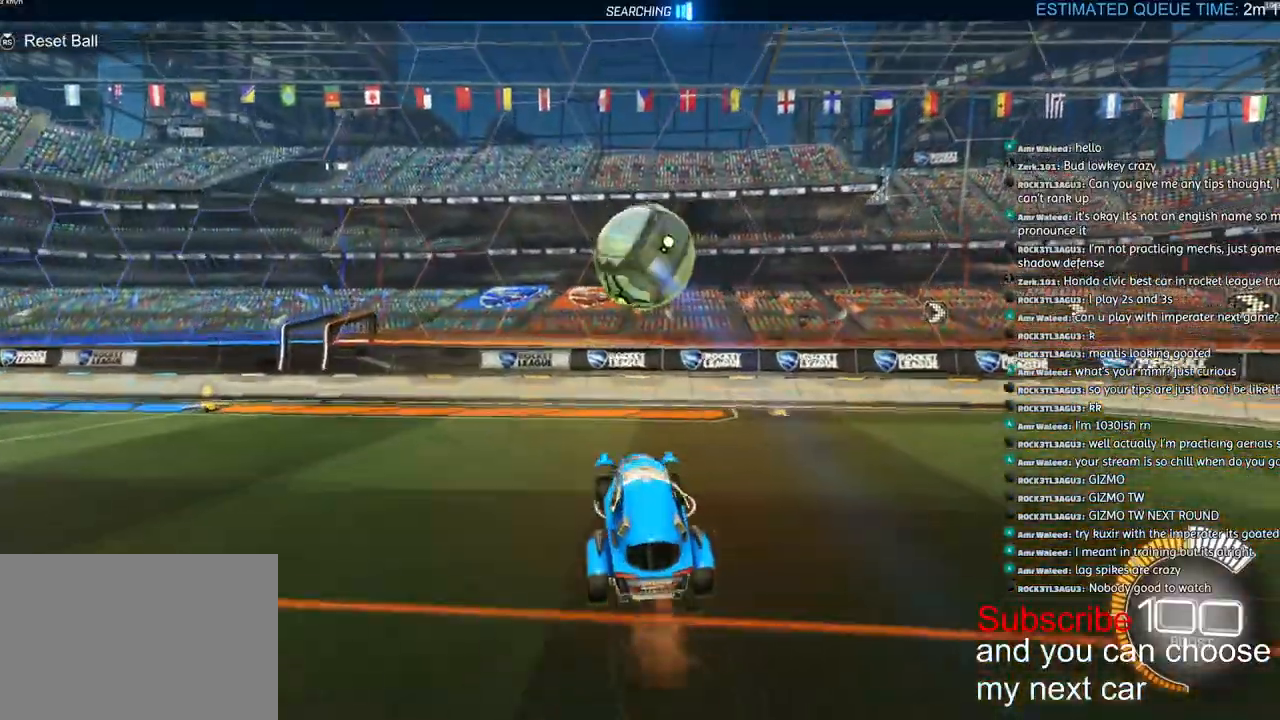
{"buttons": ["TRIANGLE"], "left_stick": "down", "right_stick": "center", "events": [[50, "R2", "up"], [83, "left_stick", "center"], [433, "TRIANGLE", "down"], [433, "left_stick", "down"]]}
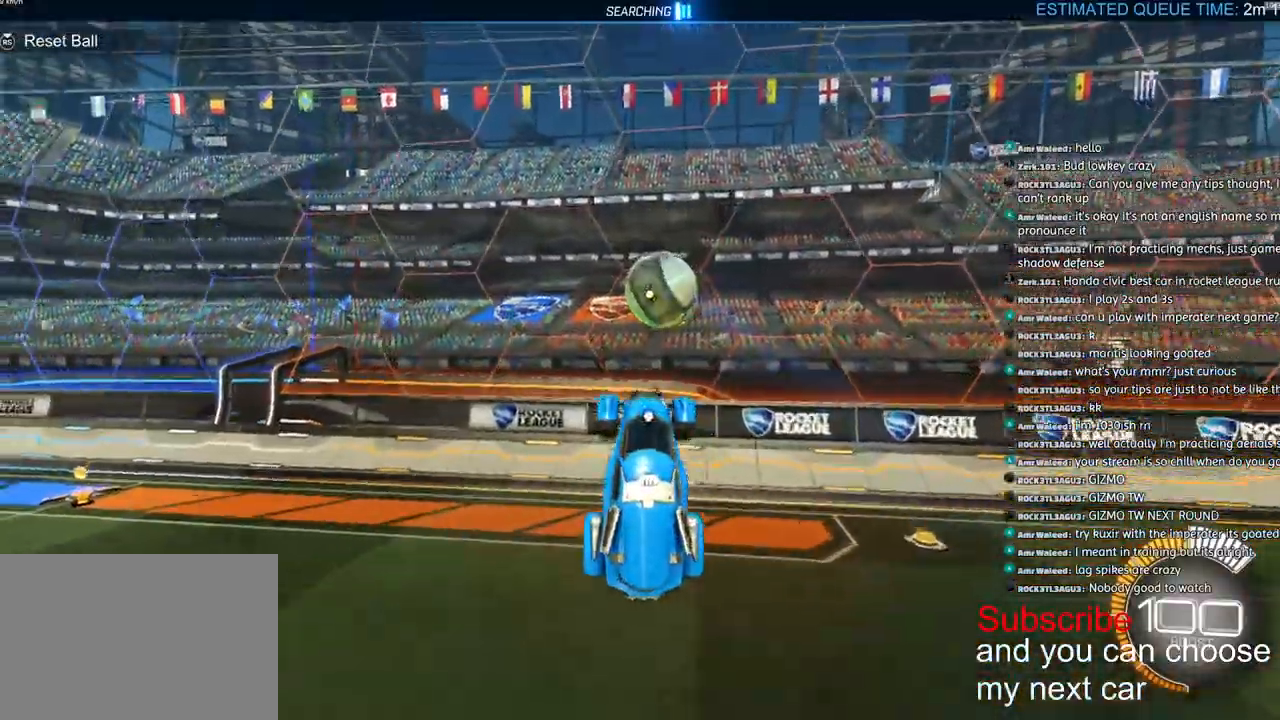
{"buttons": [], "left_stick": "down", "right_stick": "center", "events": [[33, "TRIANGLE", "up"]]}